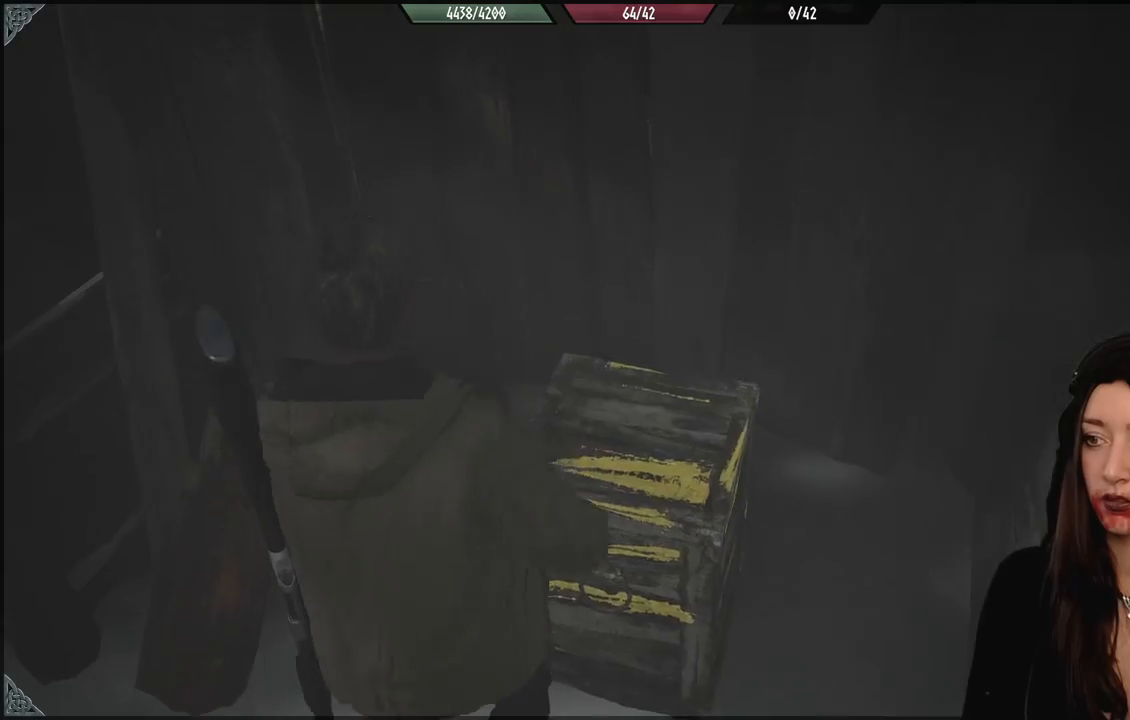
Gameplay with a controller (Xbox layout); each line is a JSON object with the inputs held at the frame after it (dt_ms = milliseconds from this image to that frame). "events" lists button and stick changes between this image and that frame as [ms after this image, input, new state], when the widget could be followed in between. Not read: Z.
{"dt_ms": 500, "buttons": [], "left_stick": "center", "right_stick": "center", "events": [[83, "A", "up"], [183, "A", "down"], [267, "A", "up"]]}
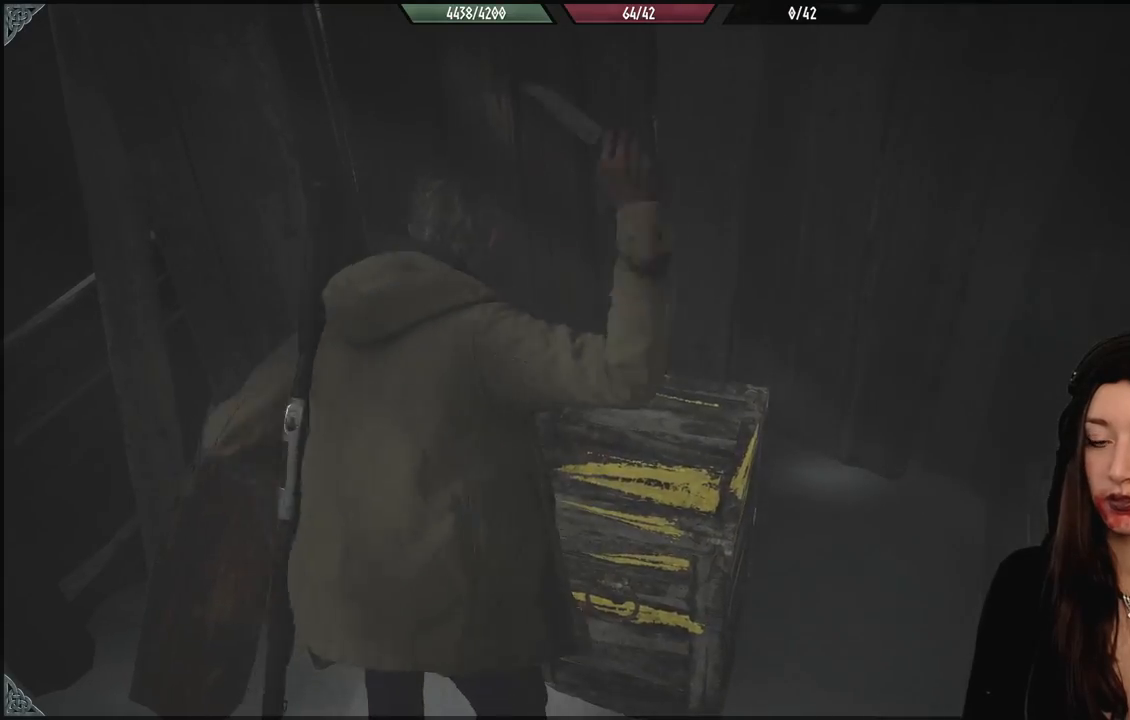
{"dt_ms": 500, "buttons": [], "left_stick": "center", "right_stick": "center", "events": [[33, "right_stick", "down-right"], [217, "right_stick", "center"]]}
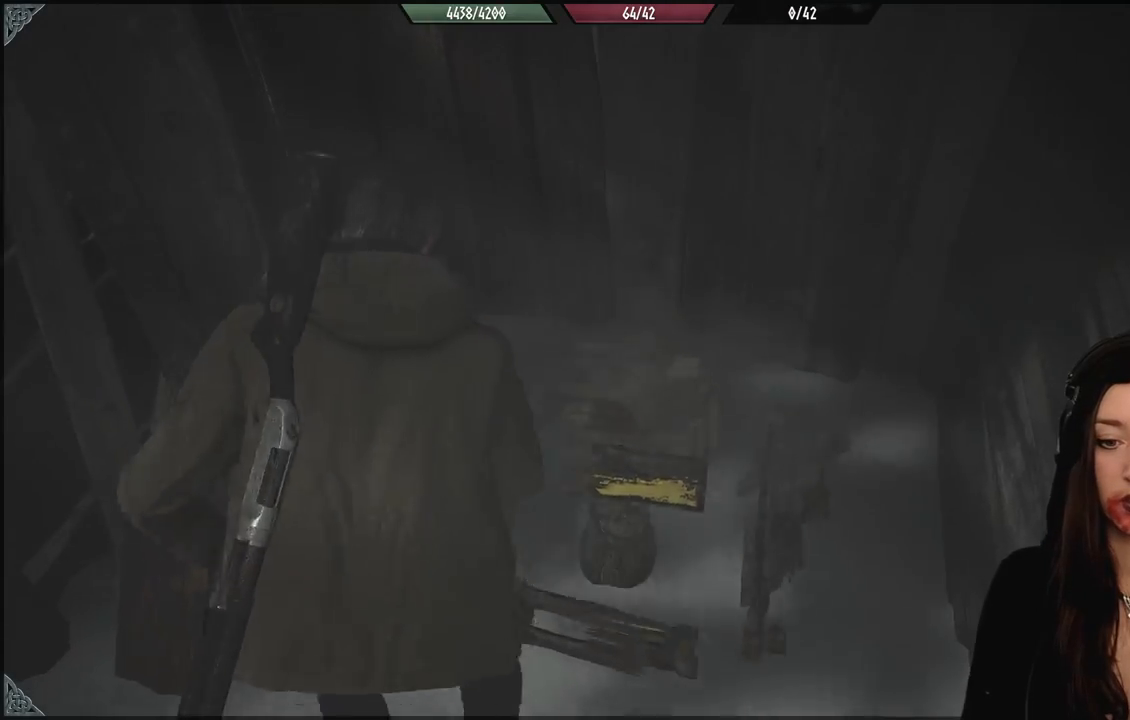
{"dt_ms": 500, "buttons": ["A"], "left_stick": "center", "right_stick": "center", "events": [[83, "A", "down"], [183, "A", "up"], [250, "left_stick", "down-right"], [283, "A", "down"], [400, "A", "up"], [433, "left_stick", "center"], [483, "A", "down"]]}
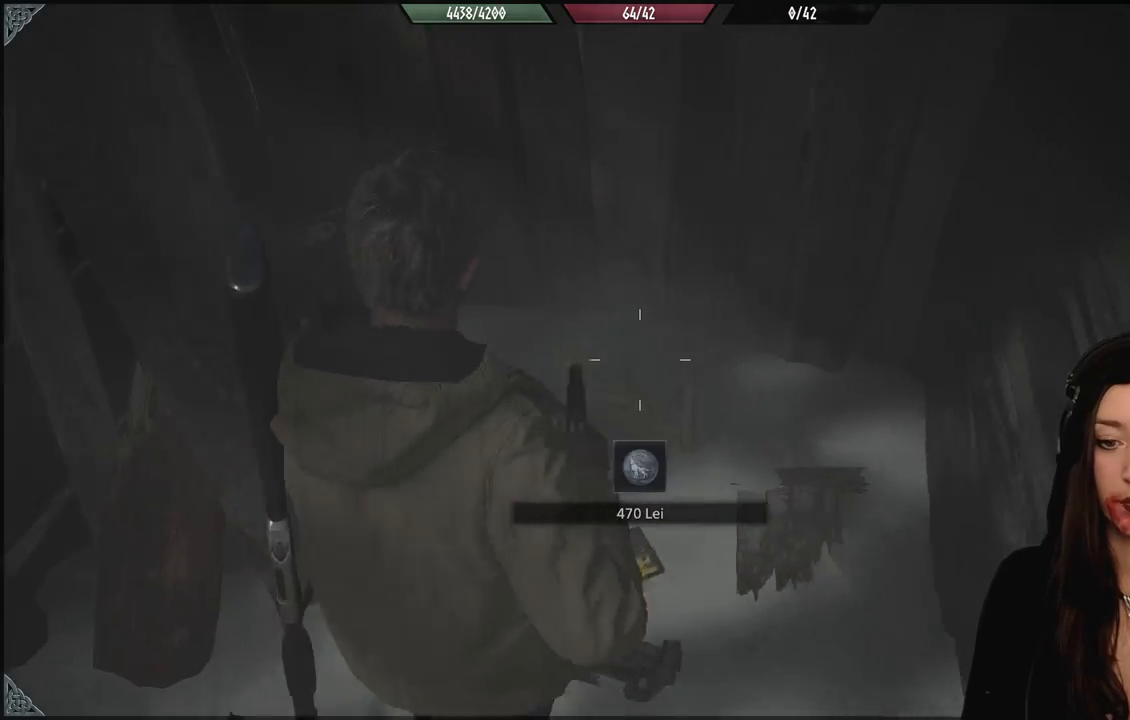
{"dt_ms": 500, "buttons": [], "left_stick": "center", "right_stick": "center", "events": [[83, "A", "up"], [167, "A", "down"], [283, "A", "up"], [350, "A", "down"], [483, "A", "up"]]}
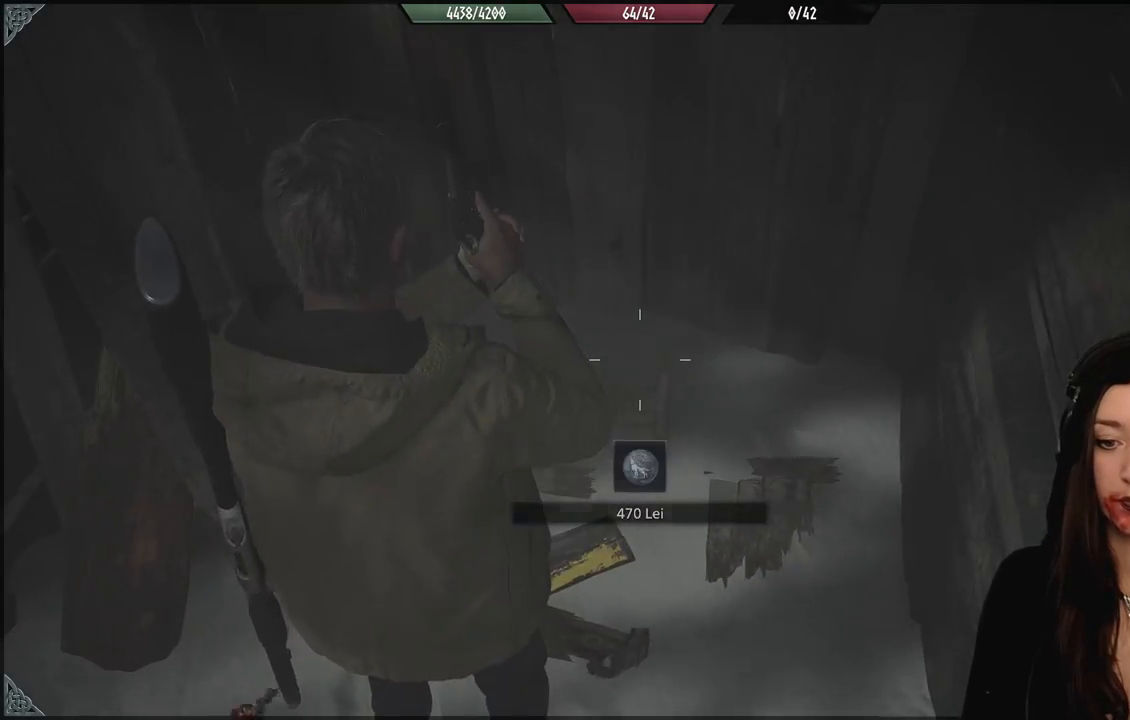
{"dt_ms": 500, "buttons": [], "left_stick": "right", "right_stick": "center", "events": [[117, "left_stick", "down-left"], [283, "left_stick", "up-left"], [383, "A", "down"], [450, "left_stick", "right"], [500, "A", "up"]]}
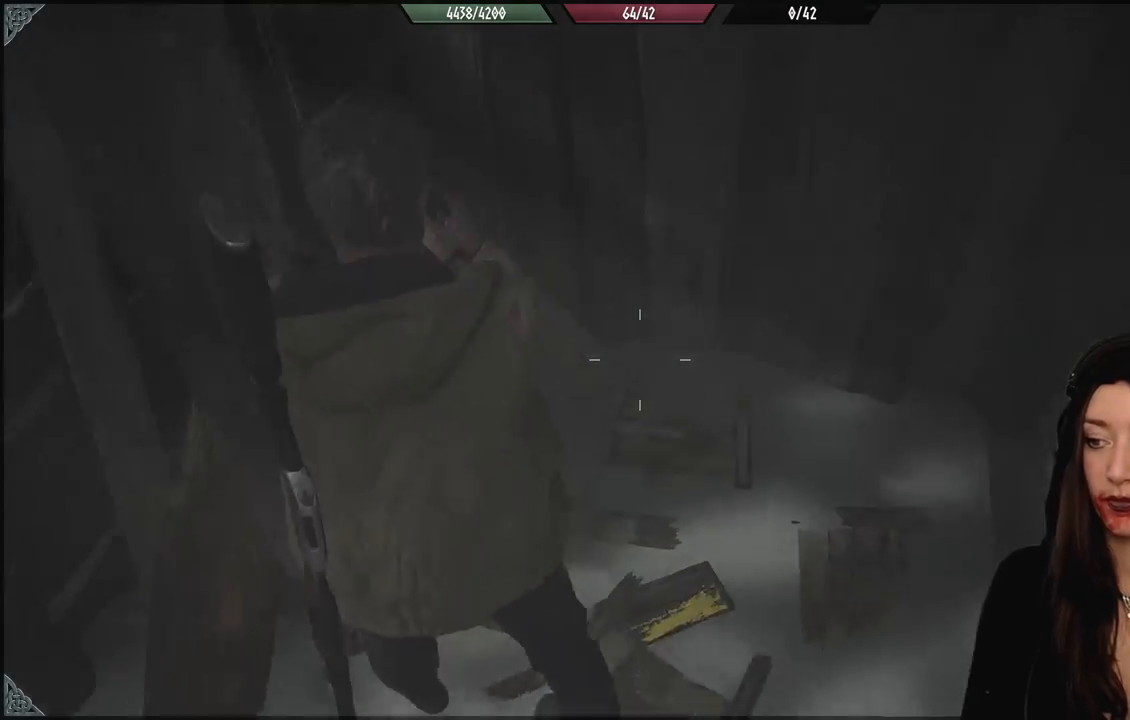
{"dt_ms": 500, "buttons": [], "left_stick": "down", "right_stick": "center", "events": [[67, "A", "down"], [100, "left_stick", "down"], [183, "A", "up"]]}
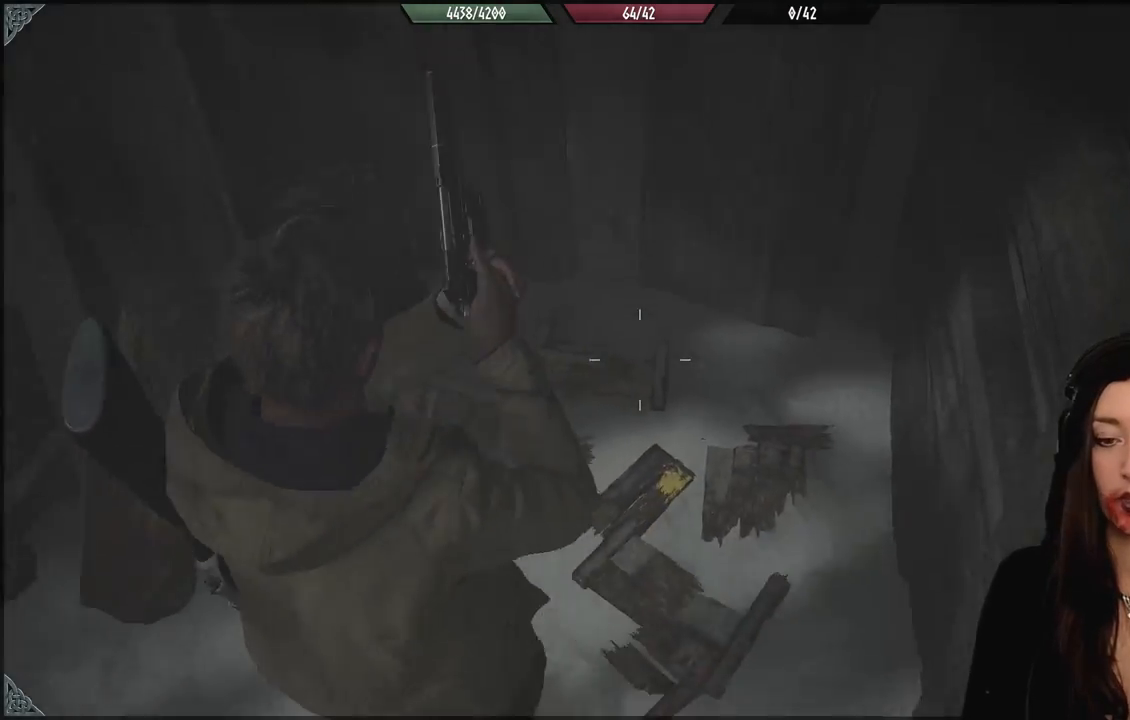
{"dt_ms": 1000, "buttons": [], "left_stick": "up", "right_stick": "down-left", "events": [[17, "B", "down"], [133, "B", "up"], [350, "left_stick", "center"], [450, "right_stick", "up-right"], [533, "left_stick", "up-left"], [567, "right_stick", "center"], [717, "right_stick", "down-left"], [967, "left_stick", "up"]]}